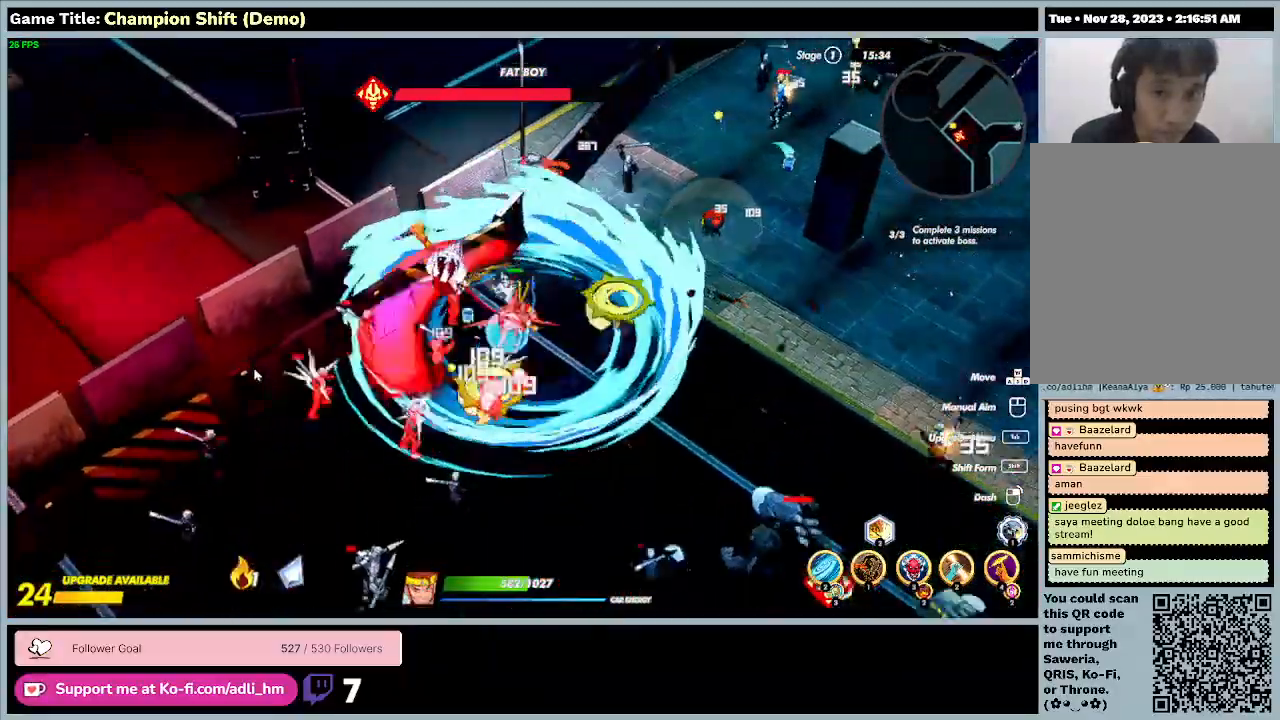
Gameplay with keyboard; each line is a JSON object with the keys held at the frame after it. "events" lists presses ("down") and releases ("up") of "0", "1", "2", "3", "4", "5", "6", "7", "8", "9", "a", "alt", "b", "c", "caps_lock", "ctrl", "d", "down", "e", "escape", "f", "f1", "f2", "f3", "f4", "f5", "f6", "f7", "f8", "g", "h", "i", "j", "k", "l", "left", "m", "minus", "n", "o", "p", "q", "r", "return", "right", "s", "shift", "space", "t", "tab", "u", "up", "v", "w", "x", "y" and "z" between this image and that frame as [ms after this image, input, new state], when the widget could be followed in between. No other keys are recorded. Mouse input is not recorded.
{"keys": ["d", "s"], "events": [[100, "d", "down"]]}
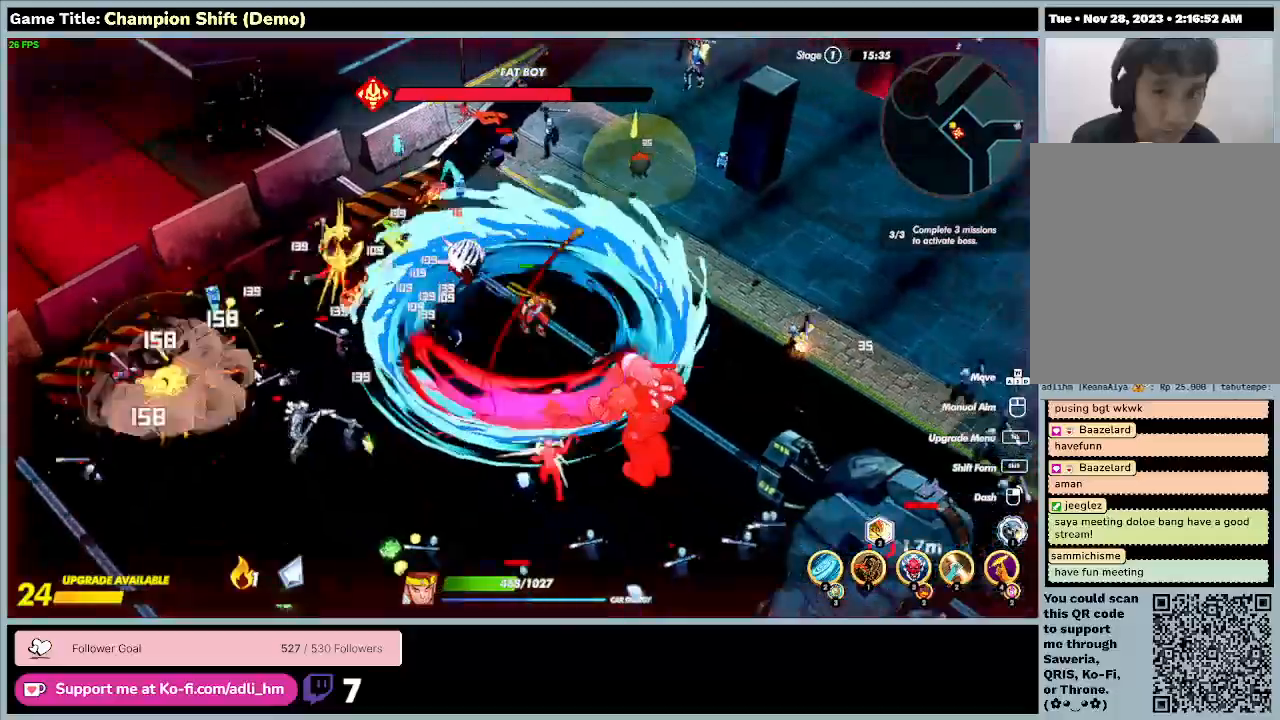
{"keys": ["d", "s"], "events": []}
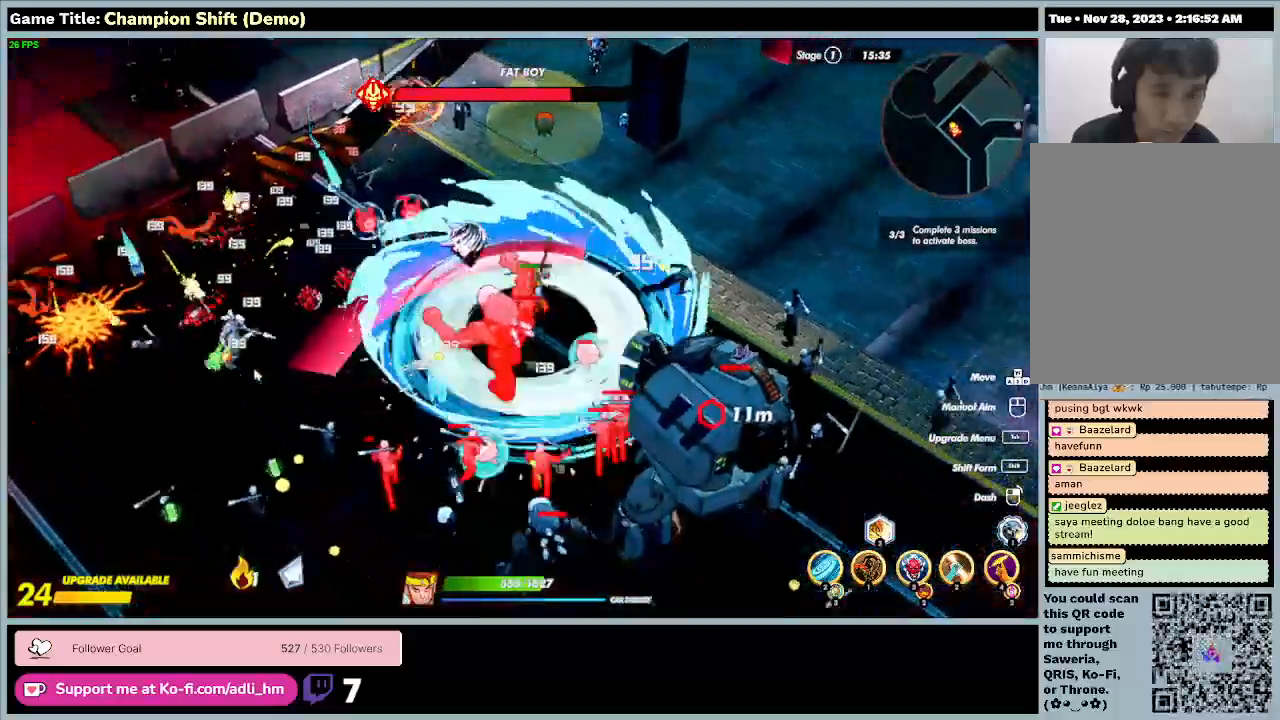
{"keys": ["d", "s"], "events": []}
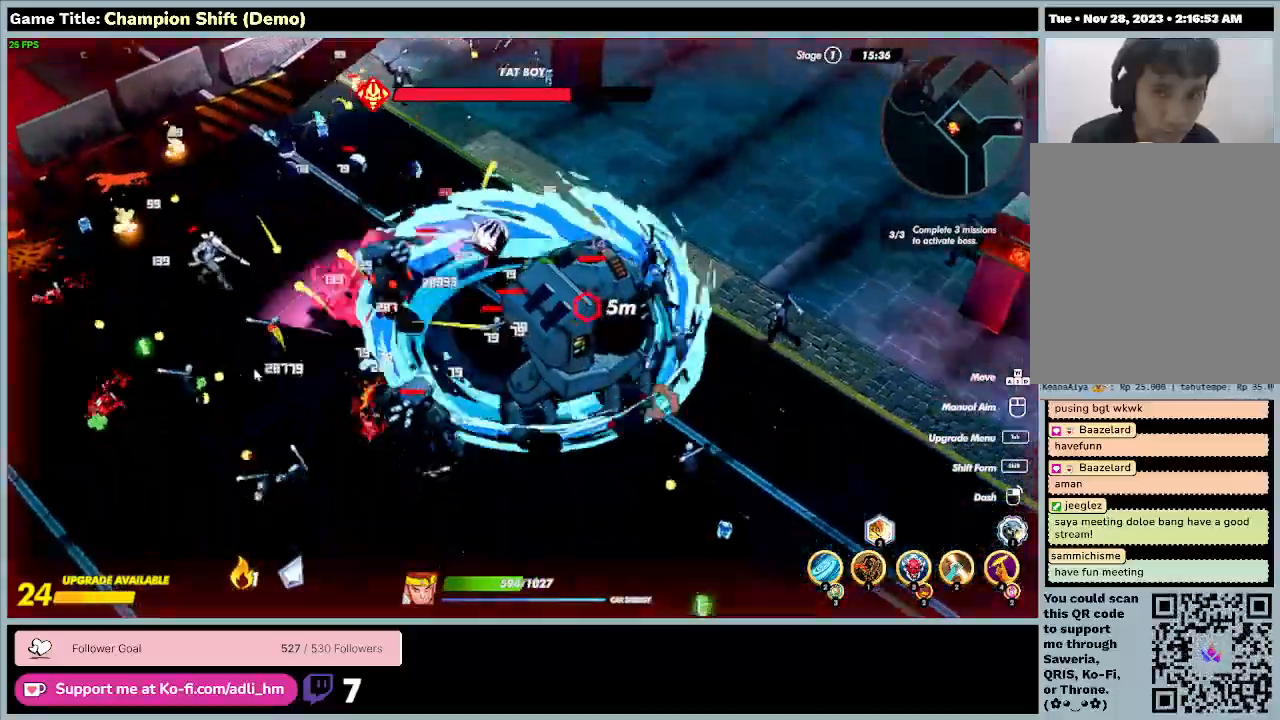
{"keys": ["a", "s"], "events": [[167, "a", "down"], [233, "d", "up"]]}
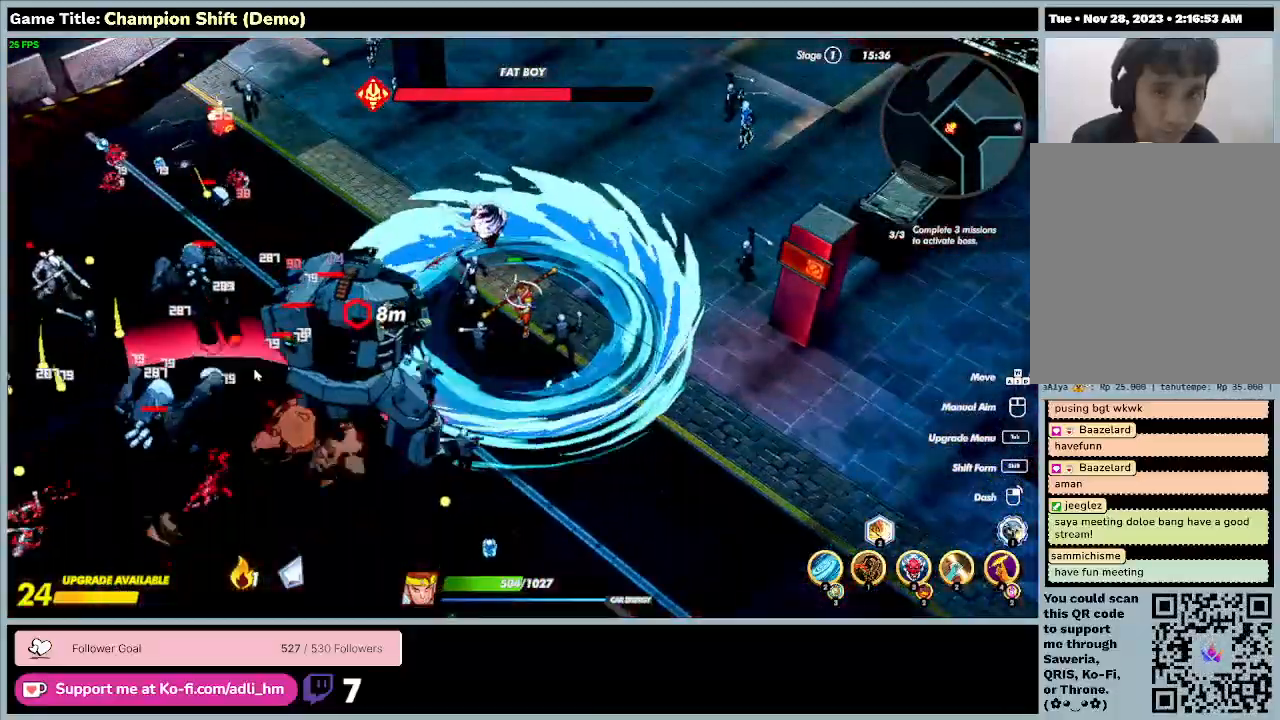
{"keys": ["a", "s"], "events": []}
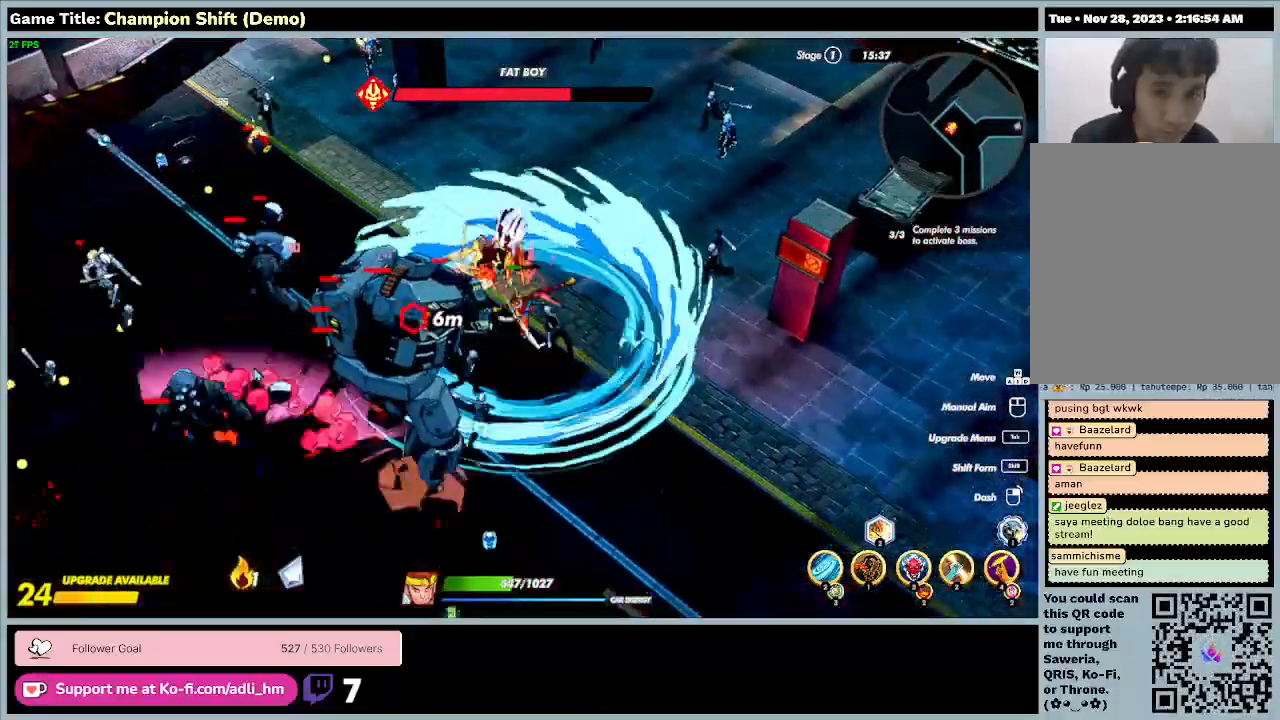
{"keys": ["d", "s"], "events": [[233, "d", "down"], [300, "a", "up"]]}
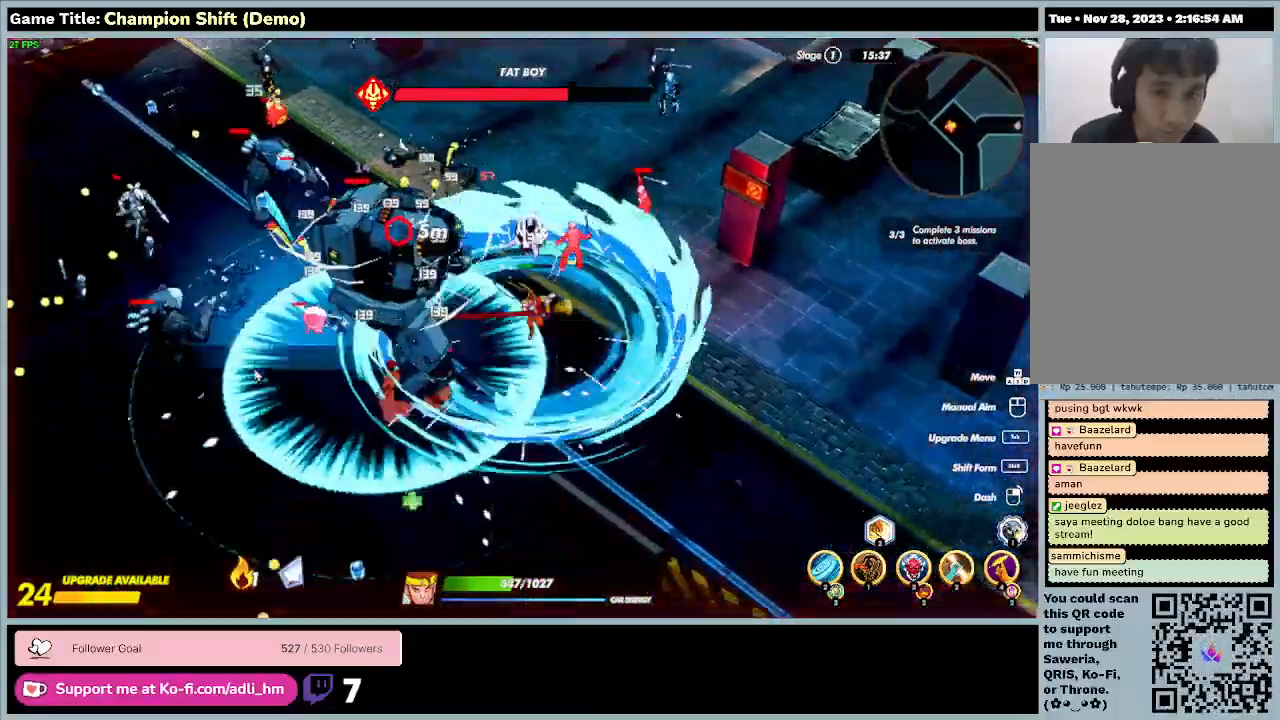
{"keys": ["d", "s"], "events": []}
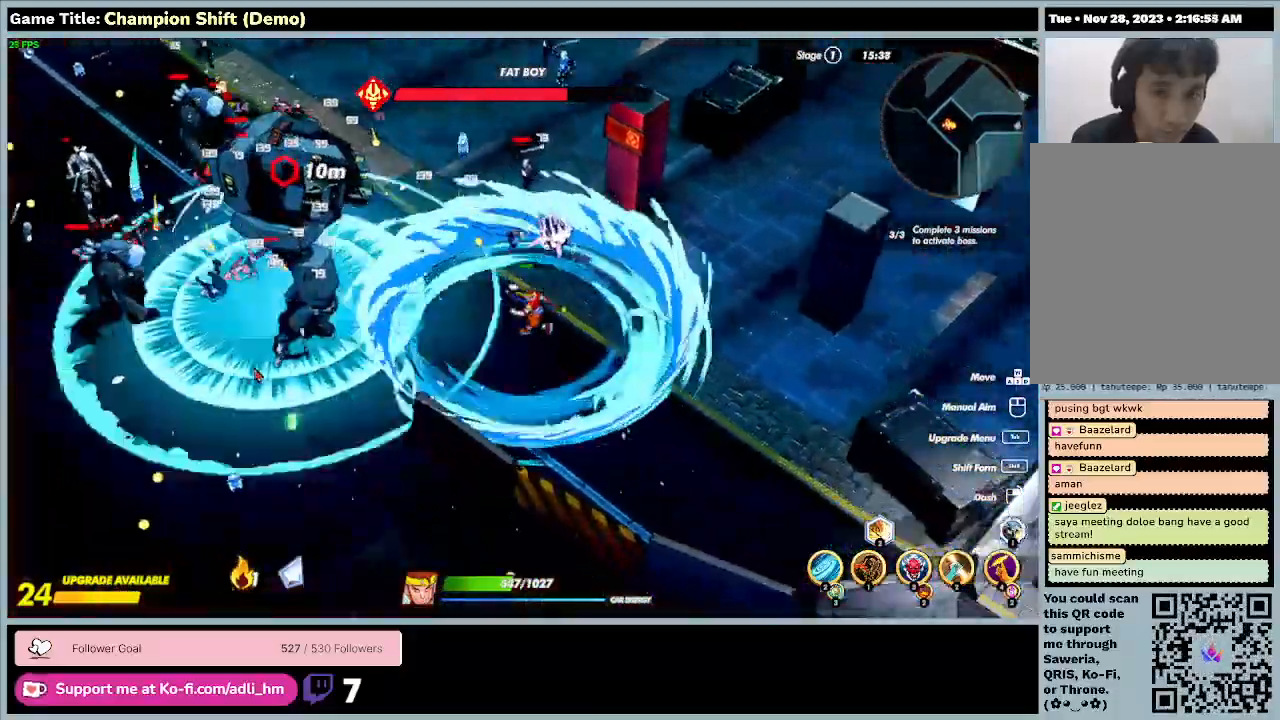
{"keys": ["s"], "events": [[433, "d", "up"]]}
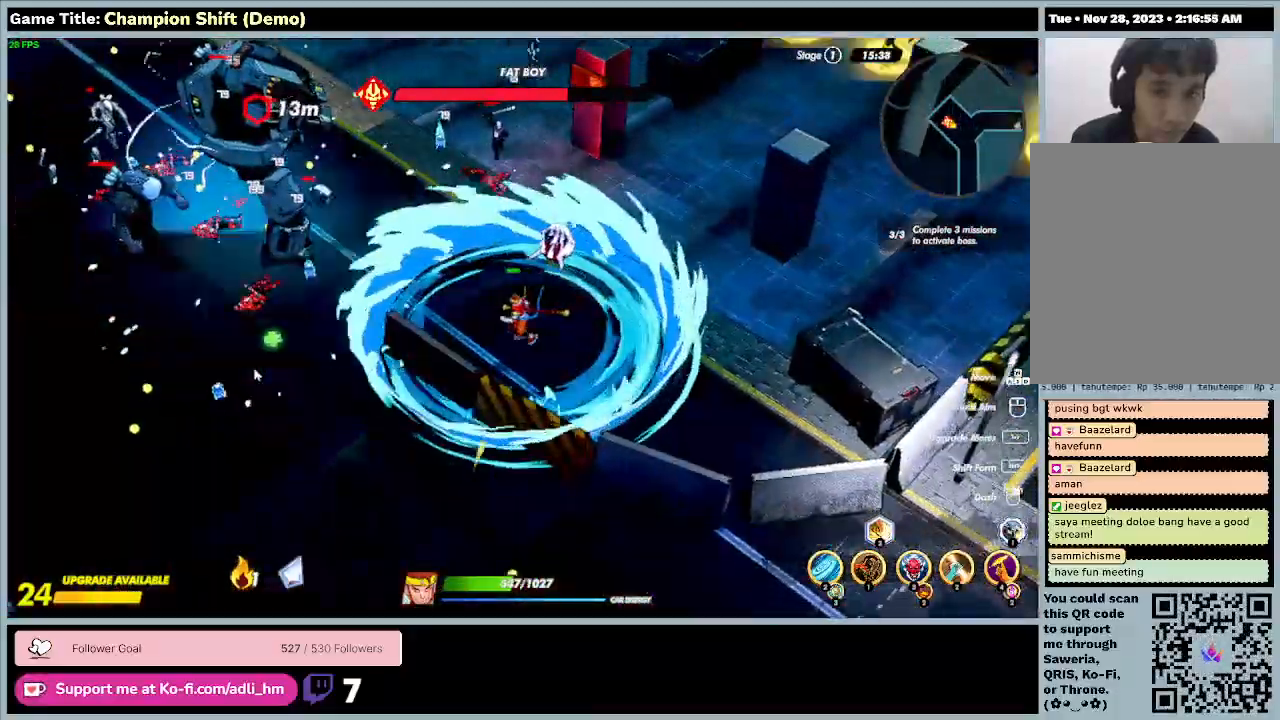
{"keys": ["s"], "events": []}
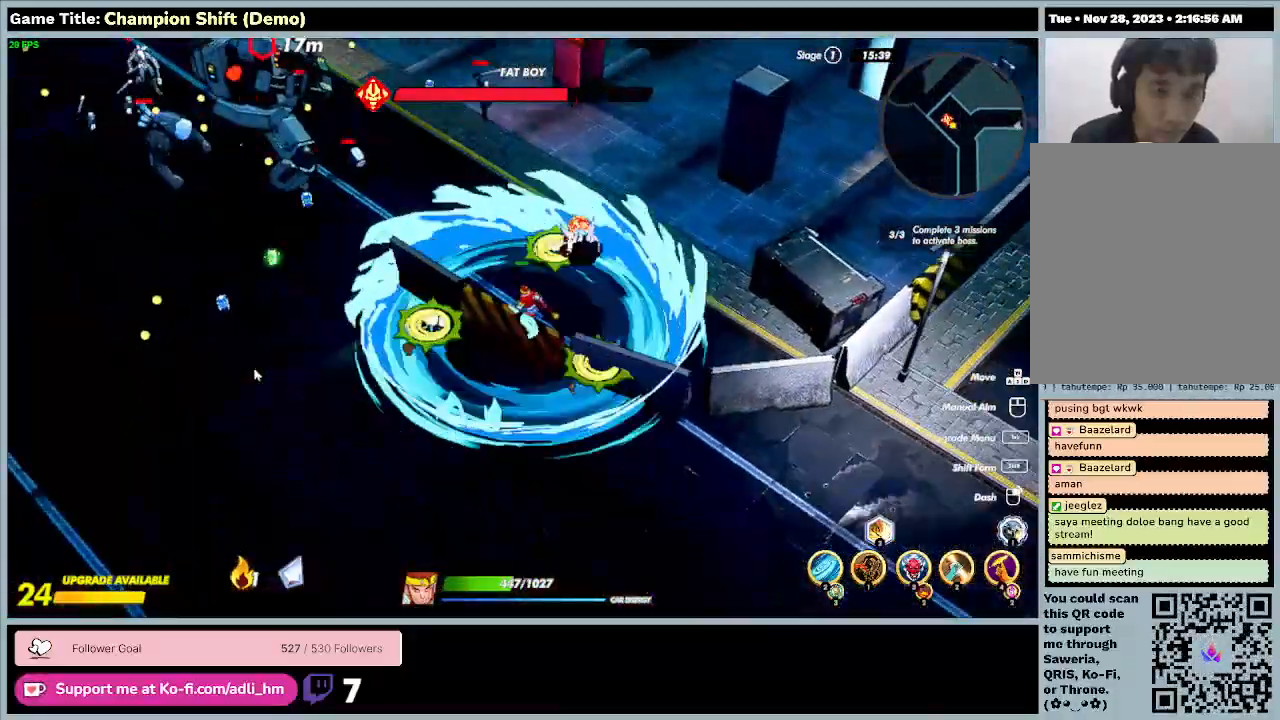
{"keys": ["s", "tab"], "events": [[300, "tab", "down"]]}
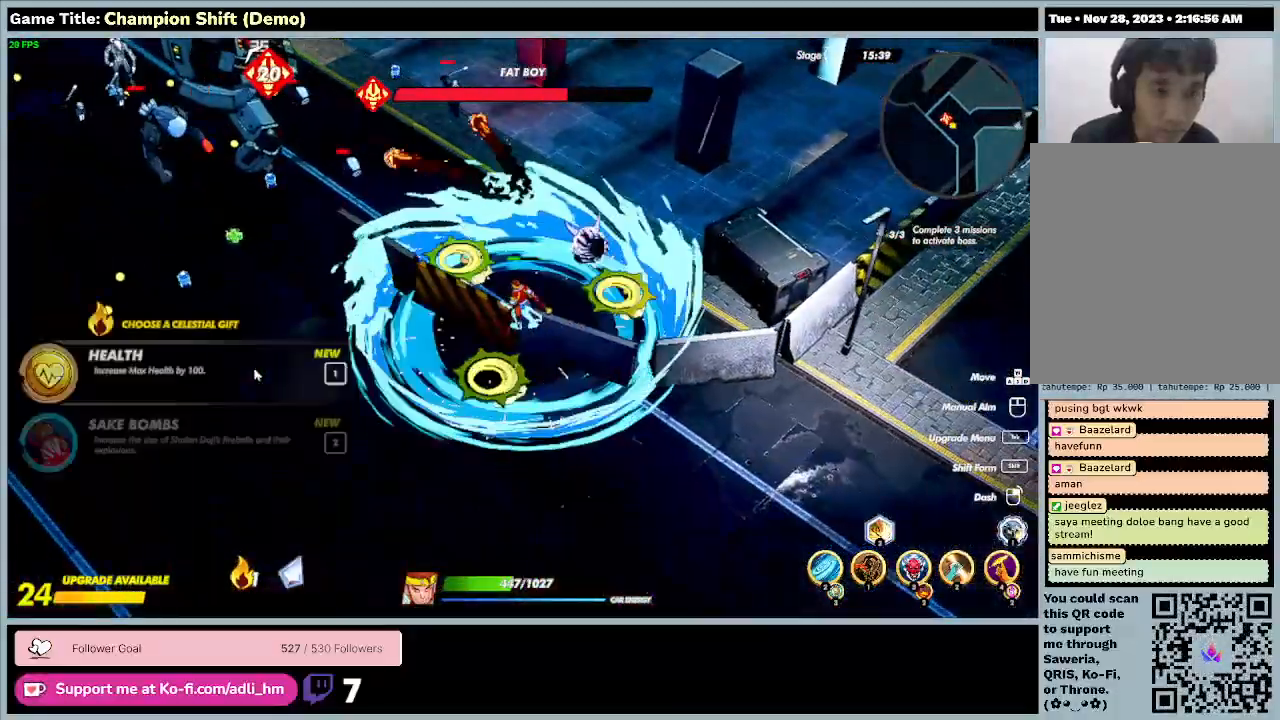
{"keys": [], "events": [[233, "tab", "up"], [367, "s", "up"]]}
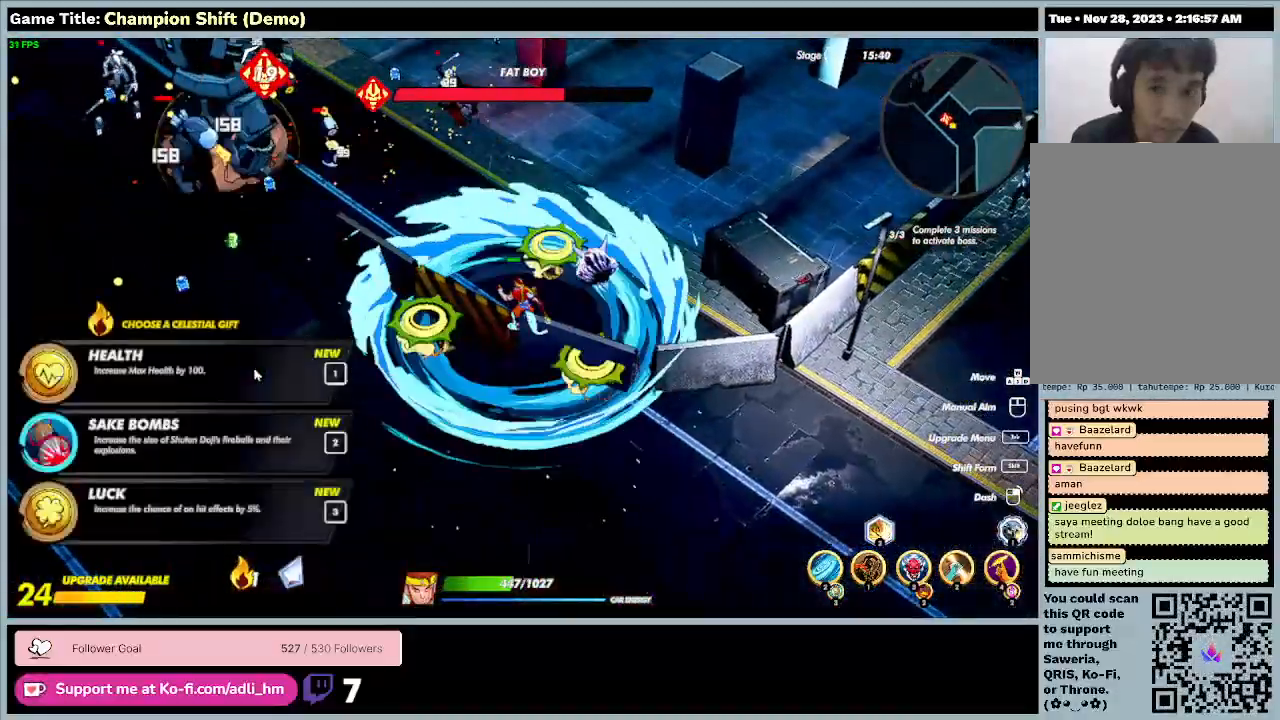
{"keys": [], "events": []}
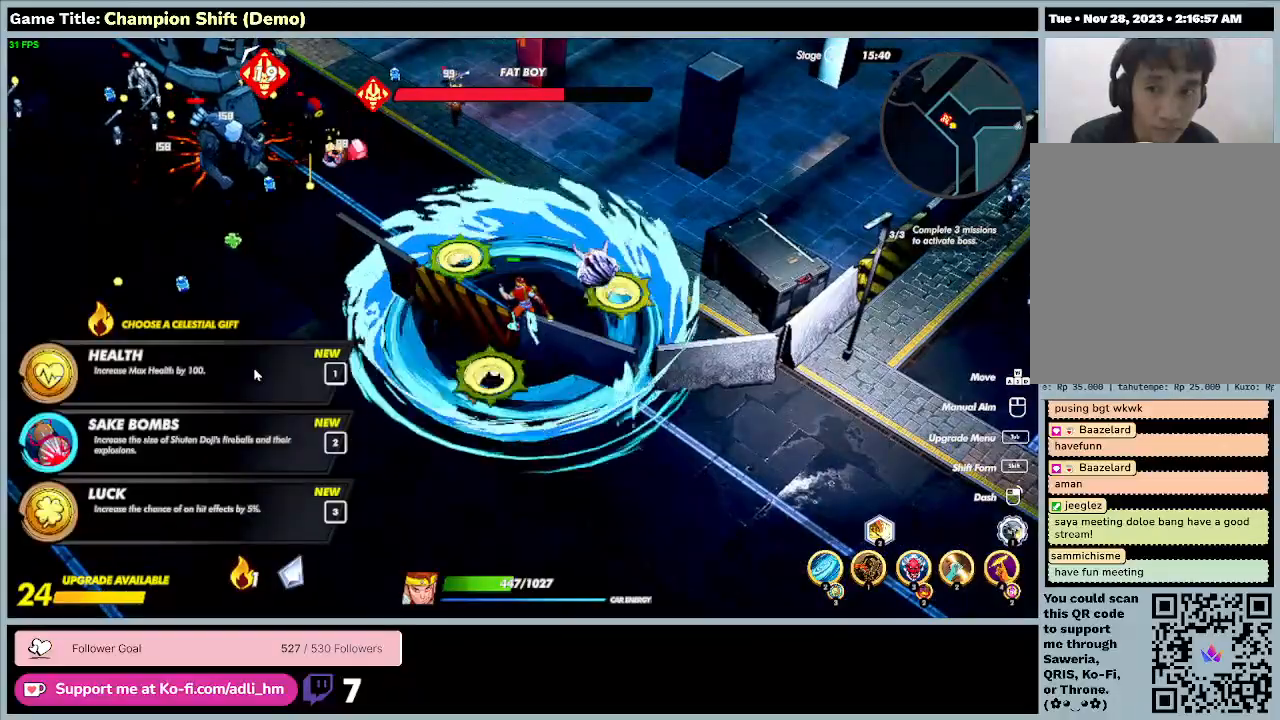
{"keys": [], "events": []}
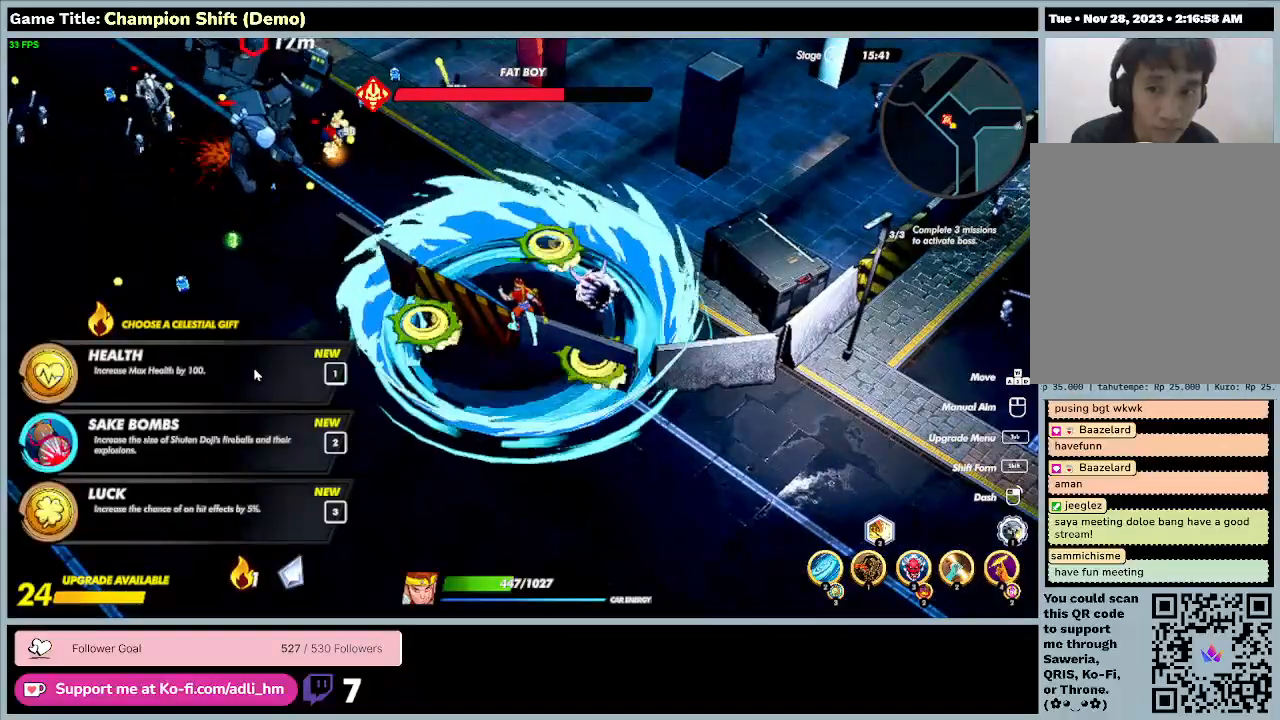
{"keys": [], "events": []}
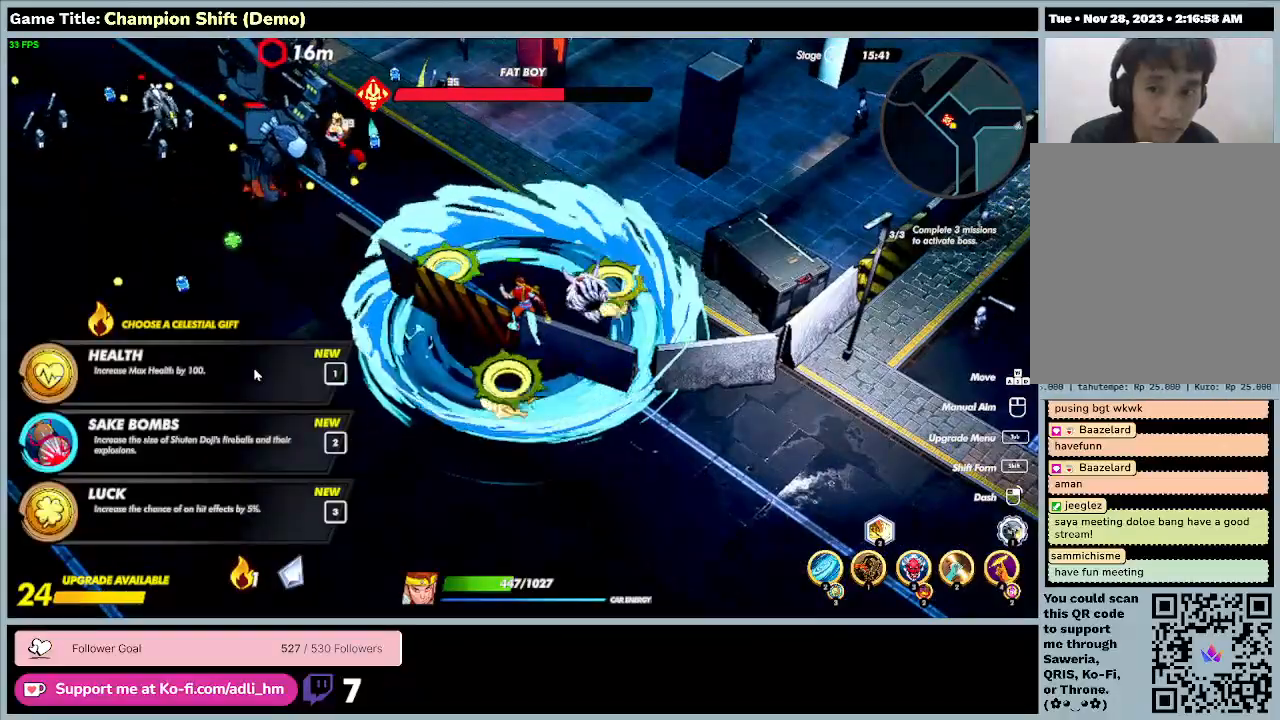
{"keys": [], "events": []}
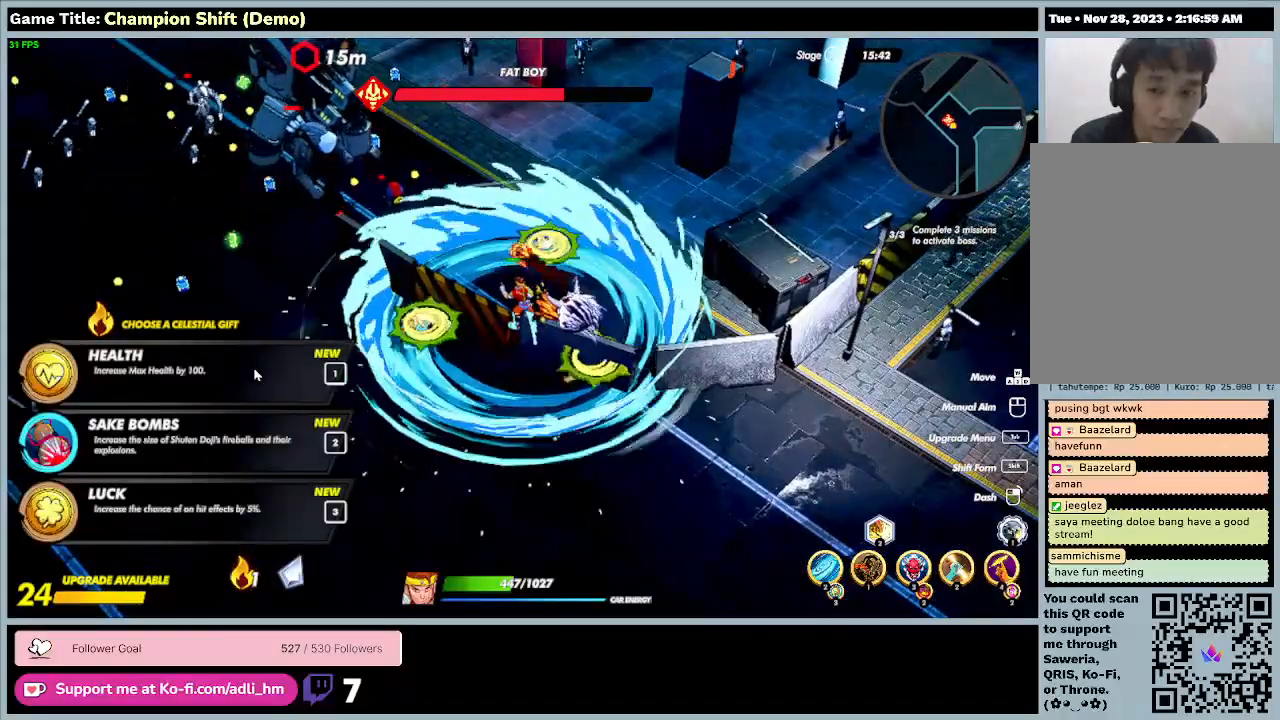
{"keys": [], "events": []}
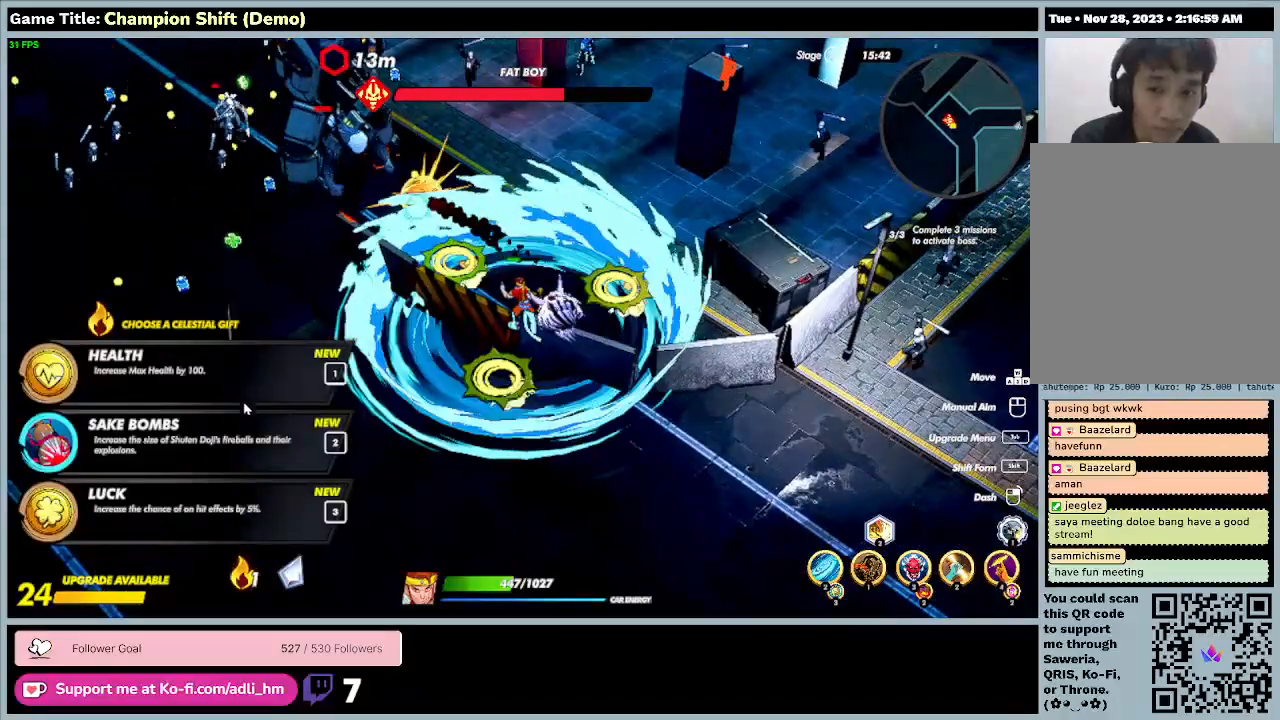
{"keys": [], "events": []}
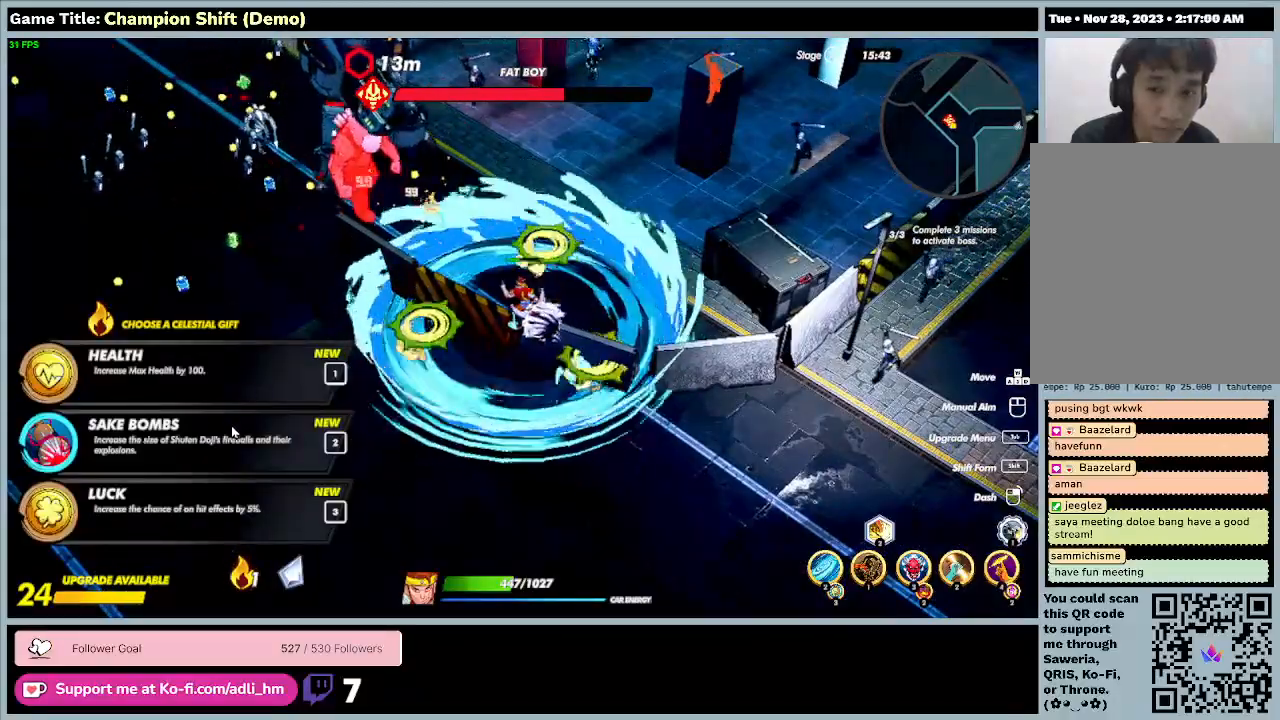
{"keys": [], "events": []}
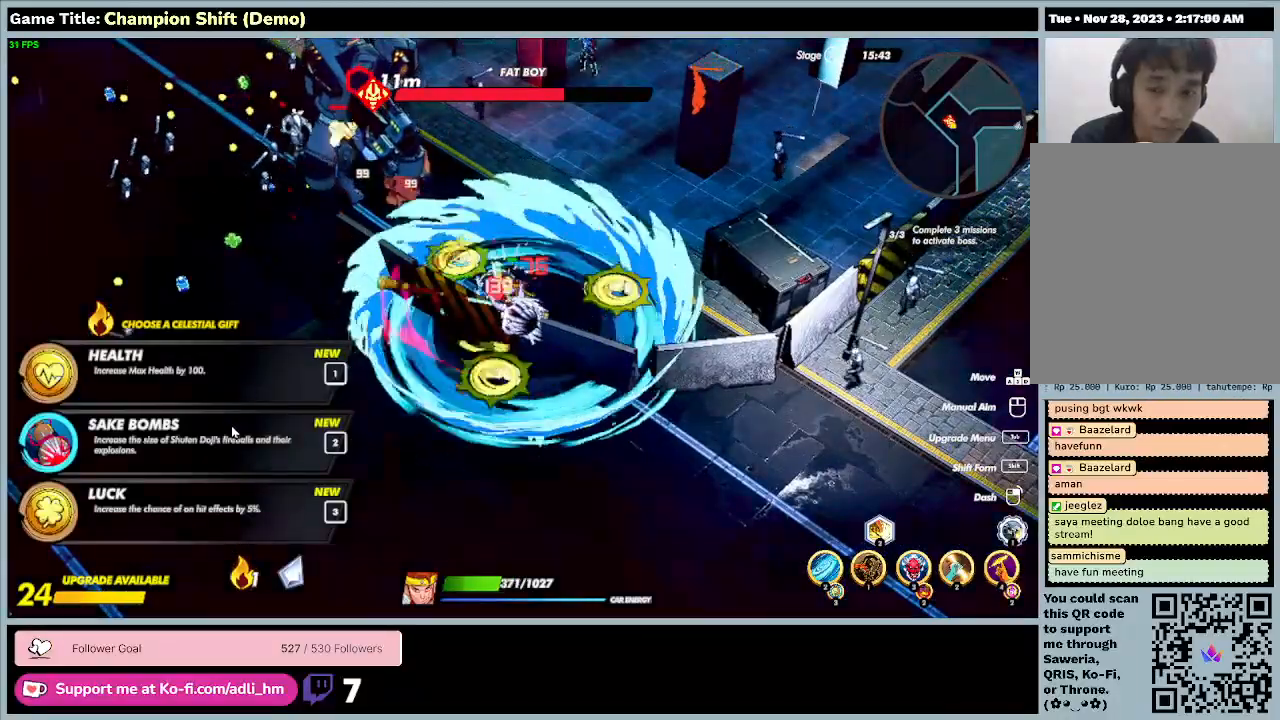
{"keys": [], "events": []}
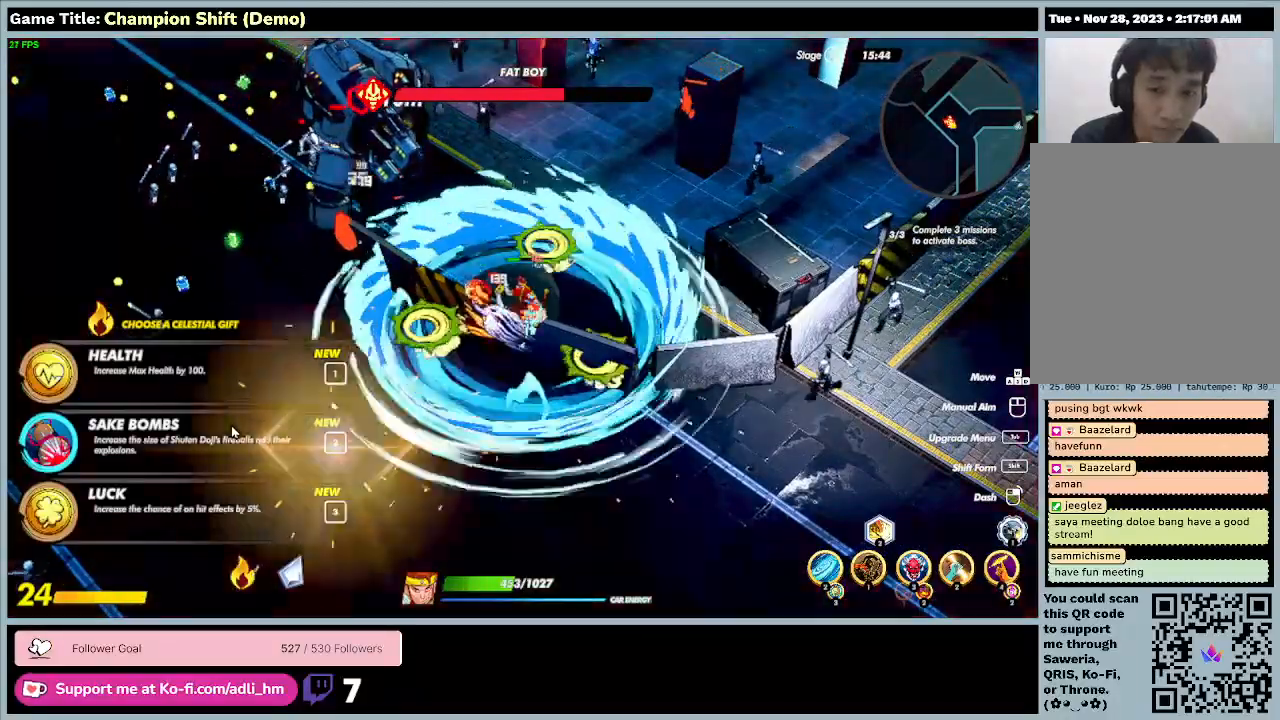
{"keys": ["w"], "events": [[467, "w", "down"]]}
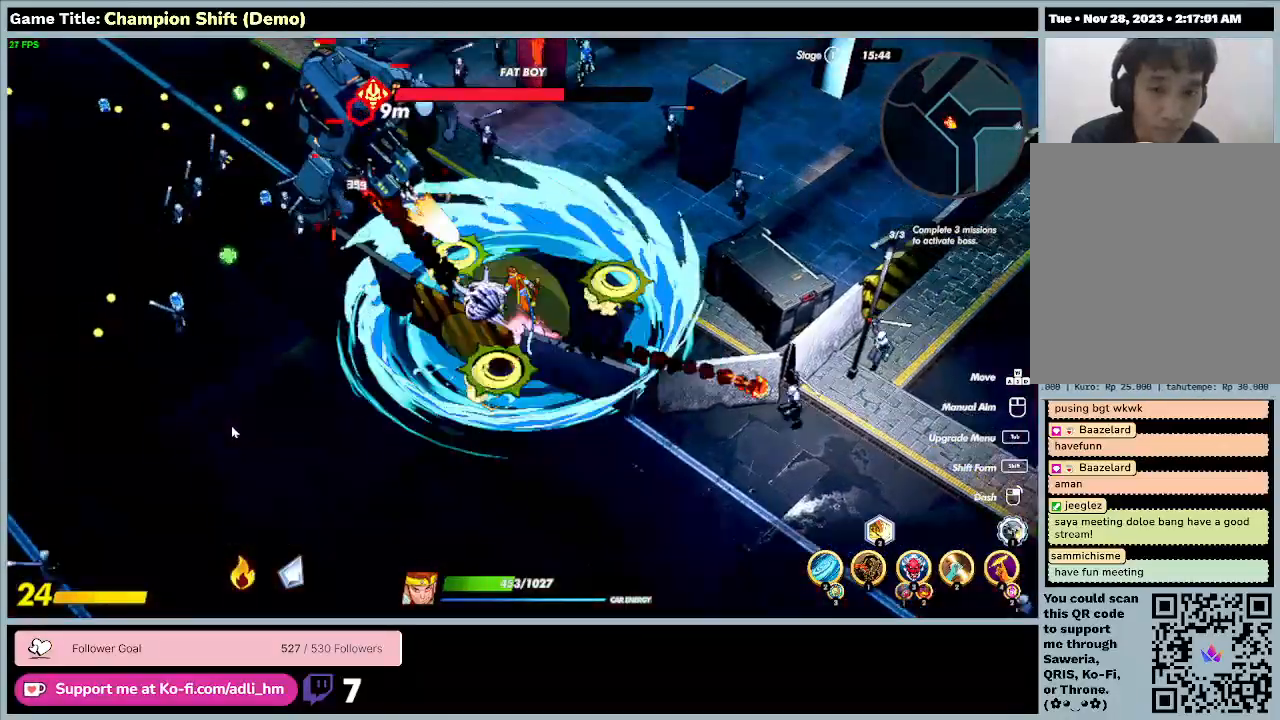
{"keys": ["w"], "events": []}
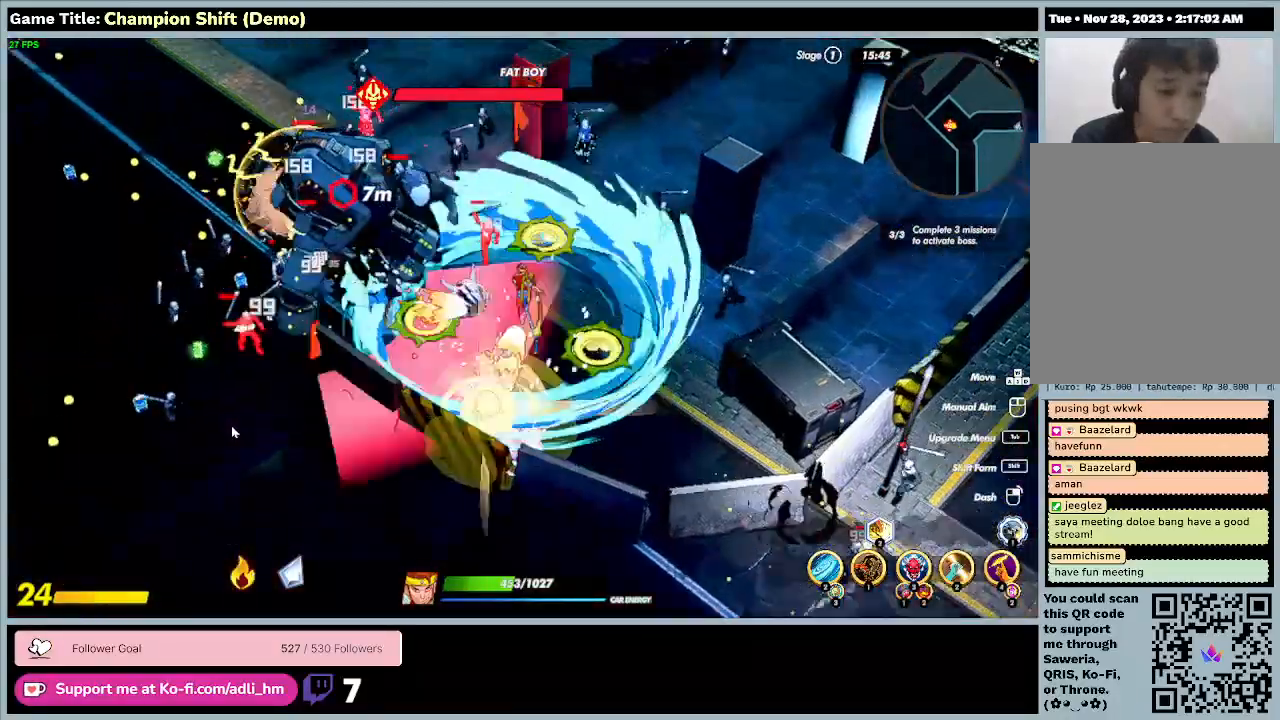
{"keys": ["a", "w"], "events": [[400, "a", "down"]]}
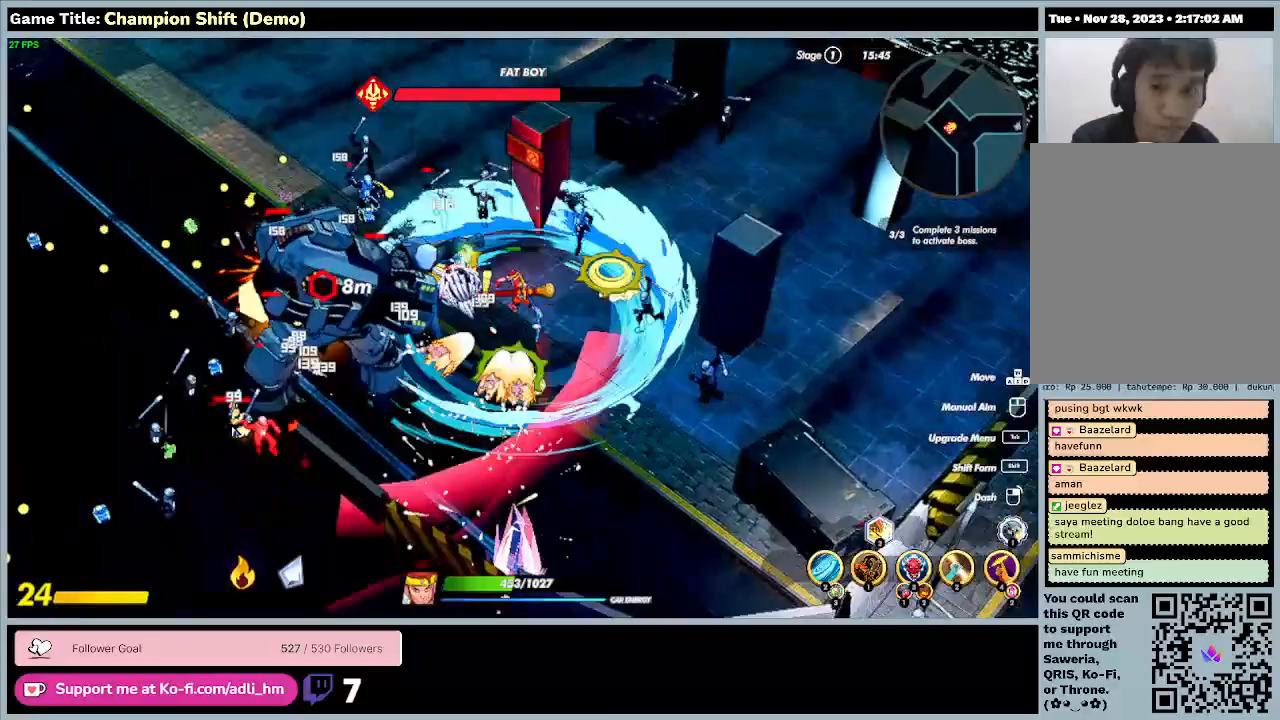
{"keys": ["a", "w"], "events": []}